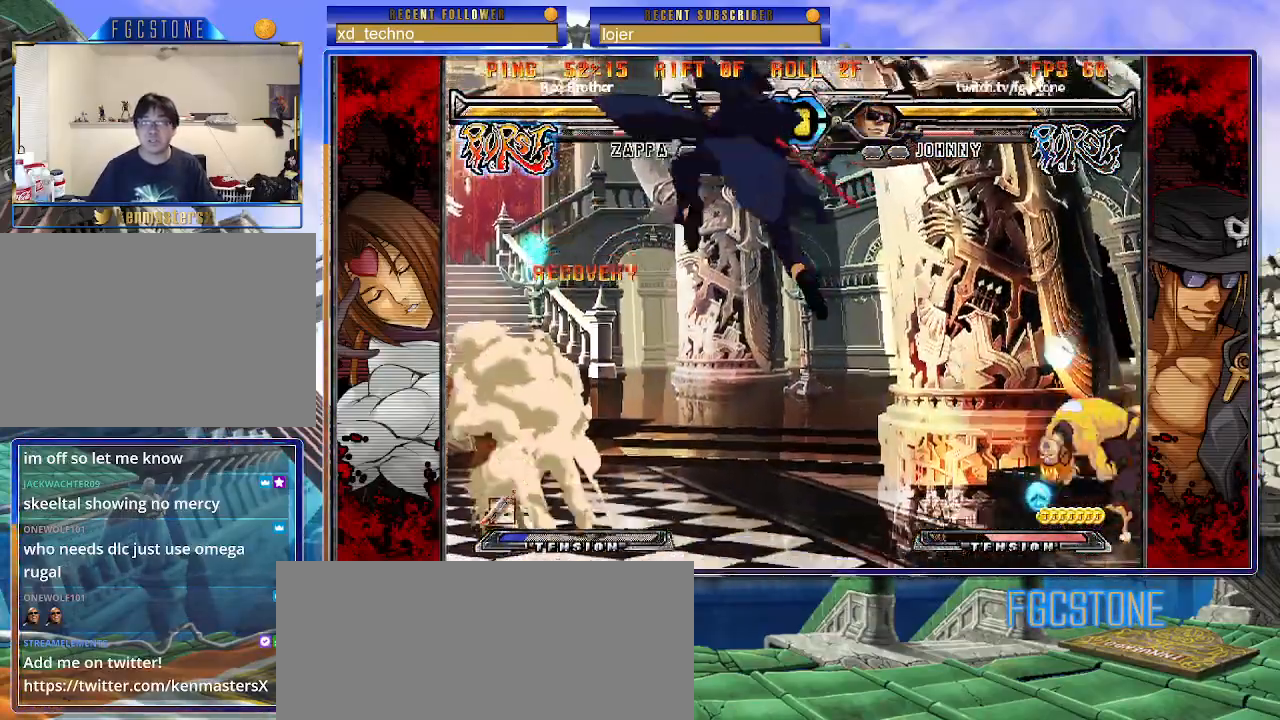
Gameplay with a controller (arcade stick); each line is a JSON object with the inputs held at the frame after it. "events" lists button and stick changes between this image and that frame as [ms after this image, input, new state], when the widget could be followed in between. Not read: L3 R3.
{"buttons": [], "left_stick": "left", "events": [[17, "HS", "up"], [100, "left_stick", "down"], [183, "left_stick", "right"], [233, "HS", "down"], [267, "left_stick", "center"], [317, "HS", "up"], [417, "left_stick", "left"]]}
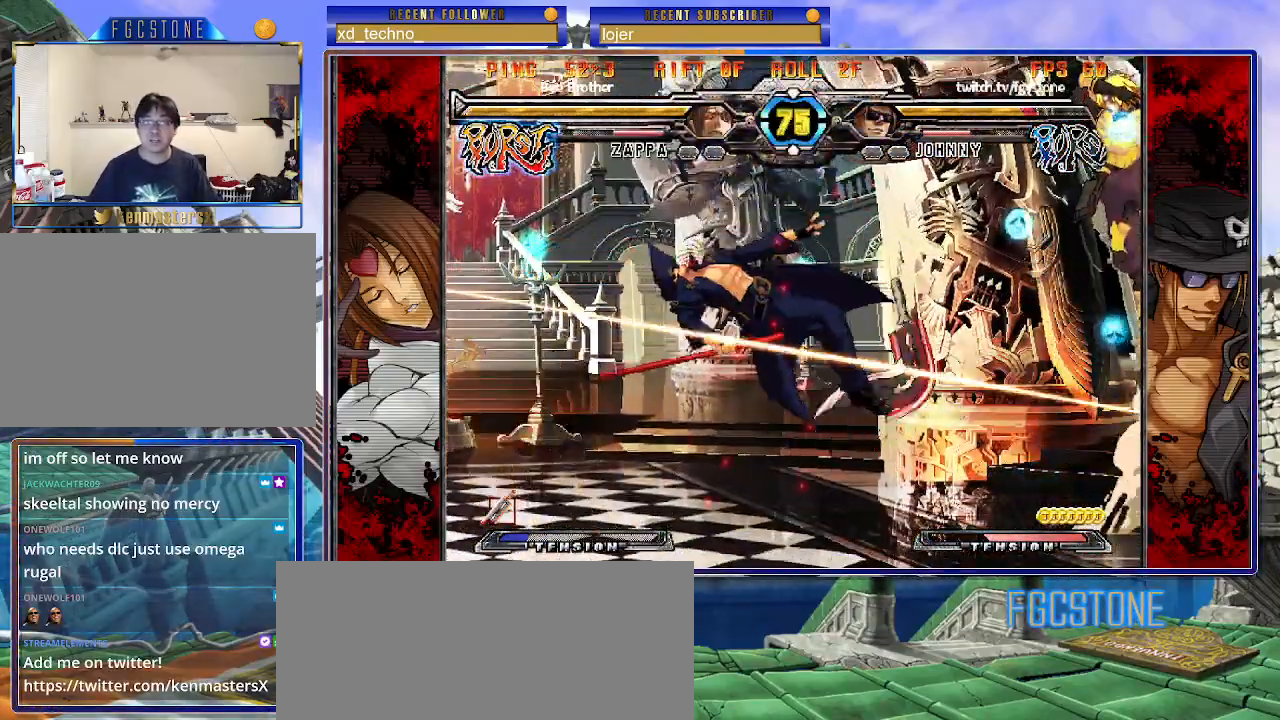
{"buttons": ["K"], "left_stick": "right", "events": [[183, "left_stick", "right"], [250, "K", "down"], [367, "K", "up"], [467, "K", "down"]]}
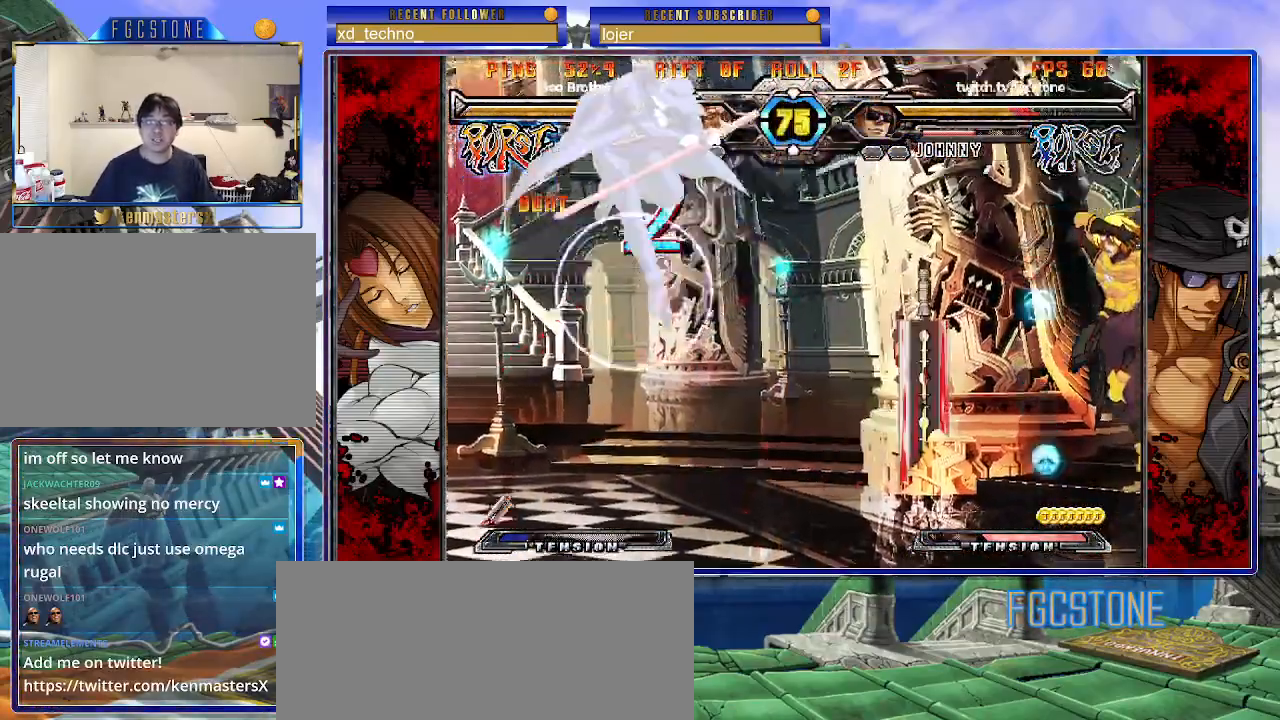
{"buttons": [], "left_stick": "left", "events": [[83, "K", "up"], [150, "K", "down"], [283, "K", "up"], [417, "left_stick", "center"], [483, "left_stick", "left"]]}
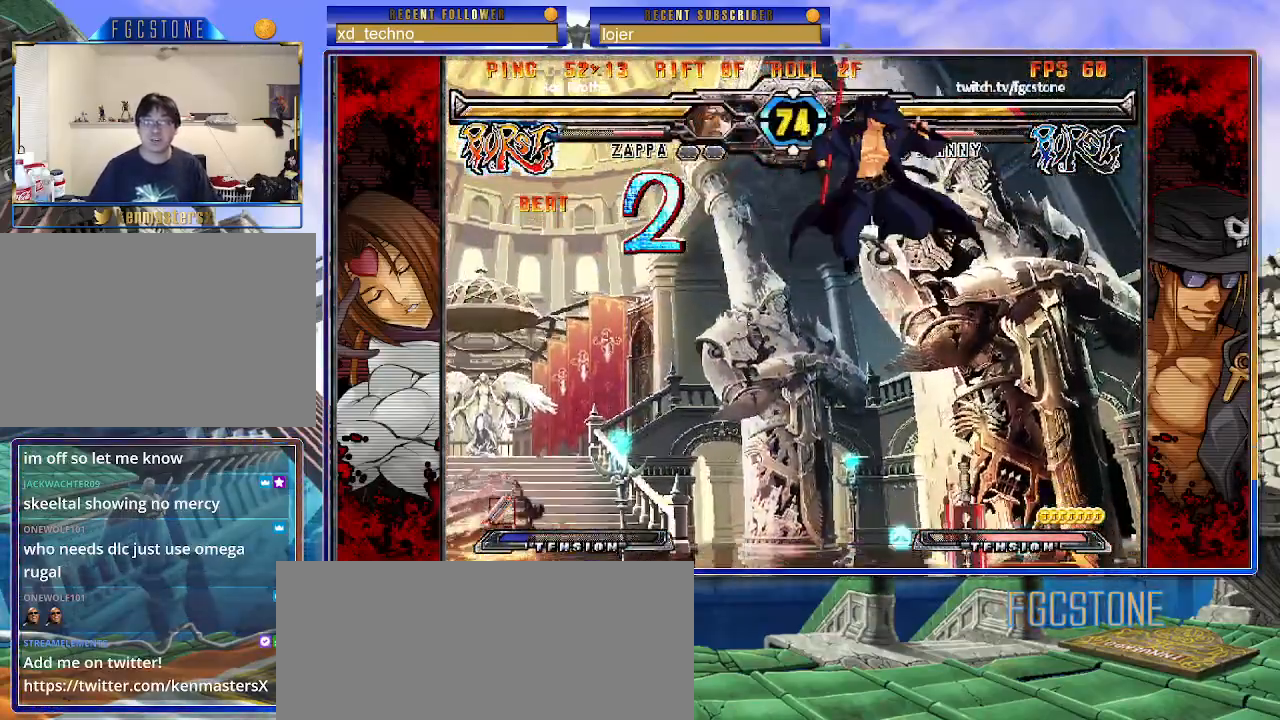
{"buttons": [], "left_stick": "down-right", "events": [[83, "HS", "down"], [217, "HS", "up"], [367, "left_stick", "down-right"]]}
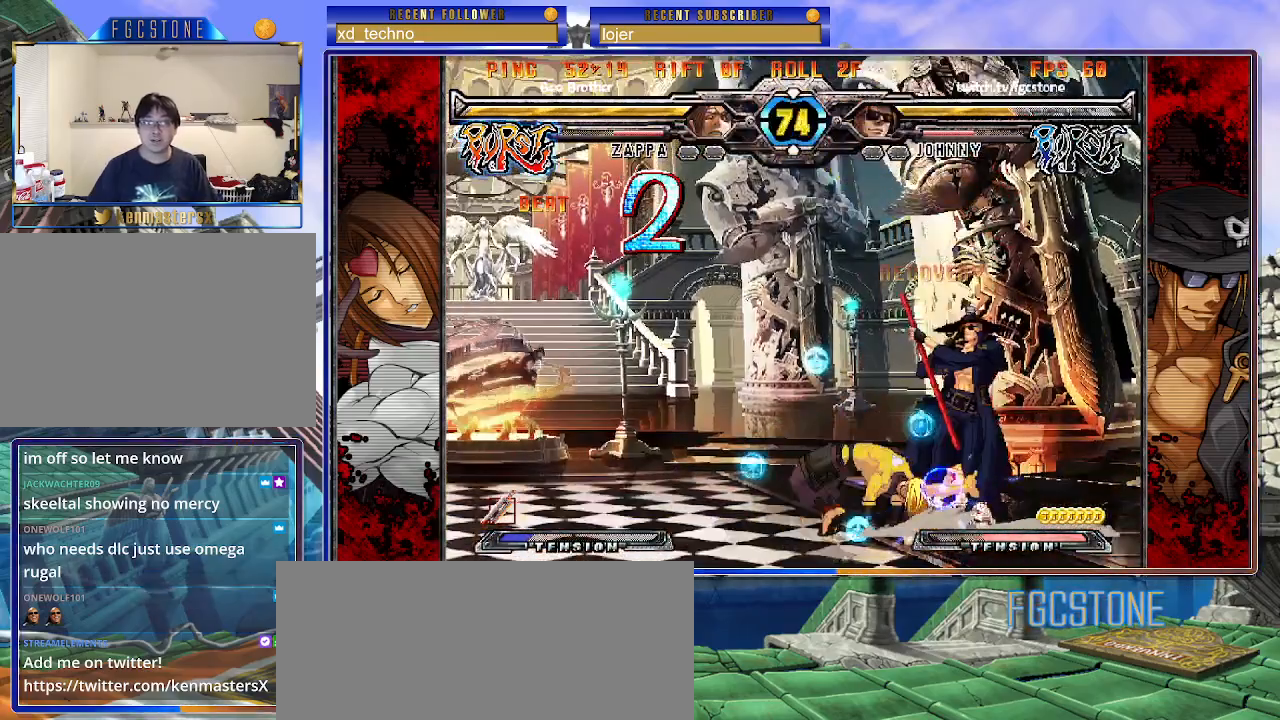
{"buttons": [], "left_stick": "down-right", "events": []}
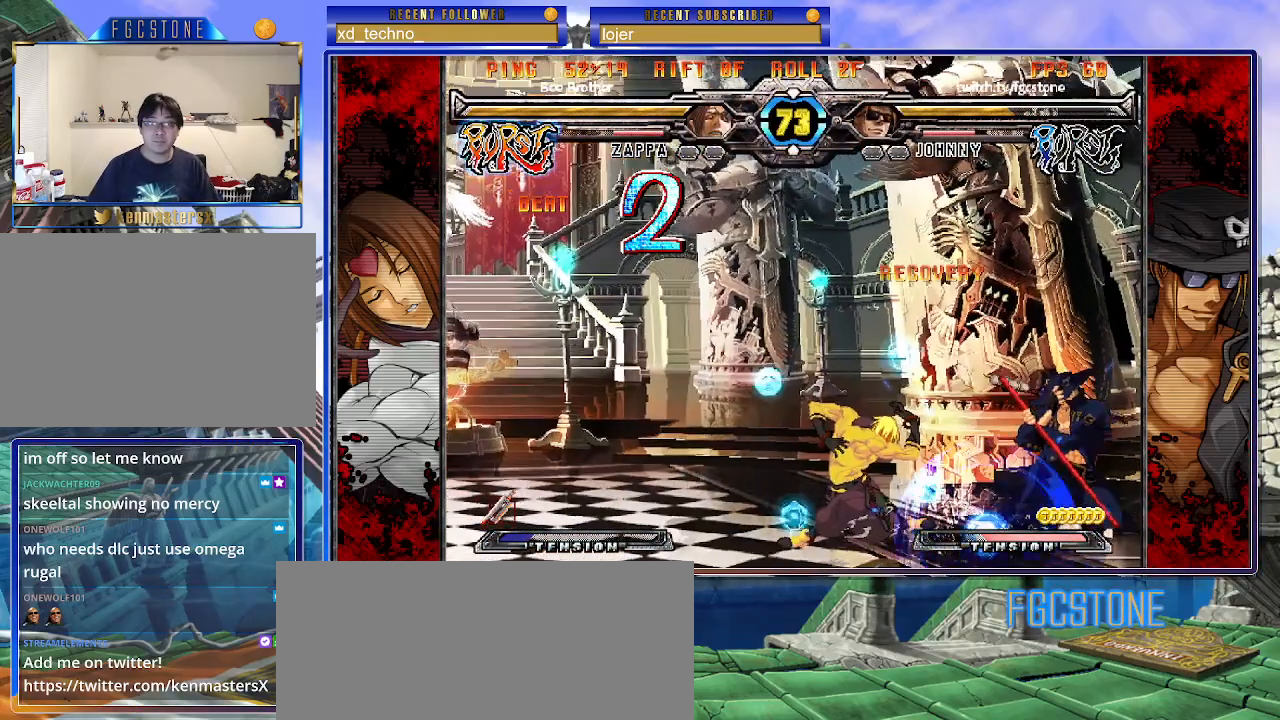
{"buttons": [], "left_stick": "right", "events": [[350, "left_stick", "right"]]}
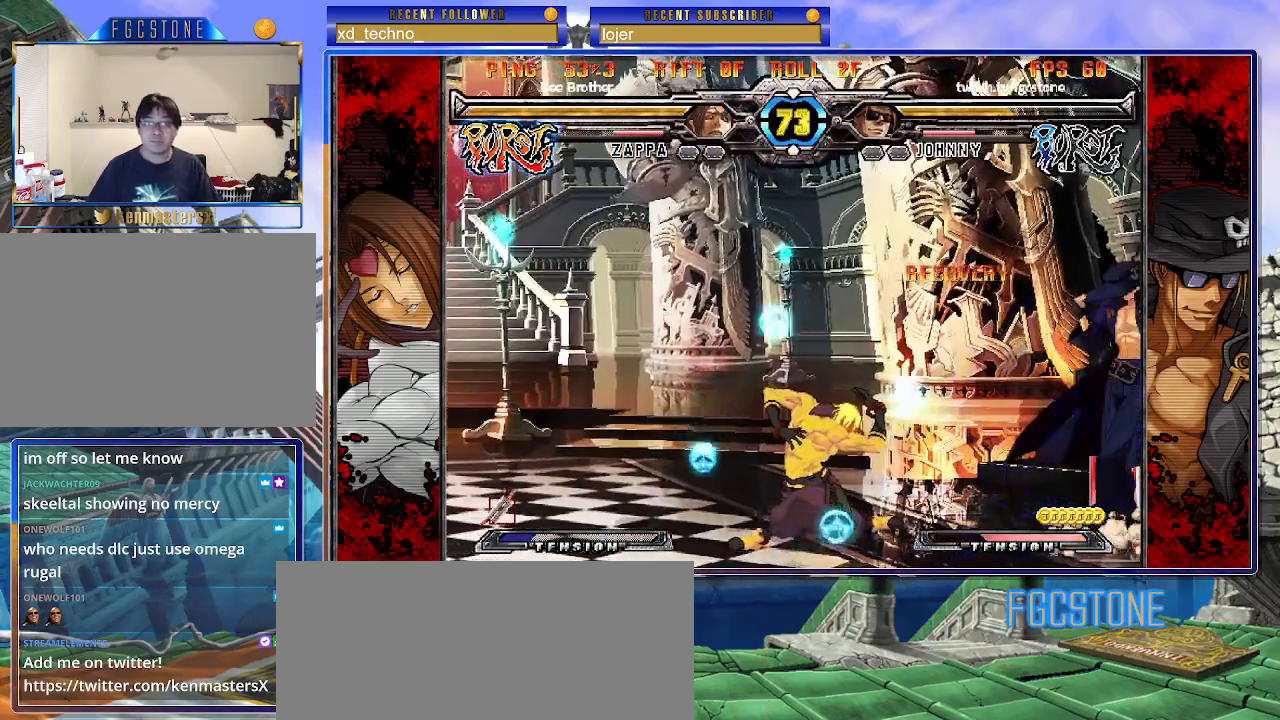
{"buttons": [], "left_stick": "right", "events": []}
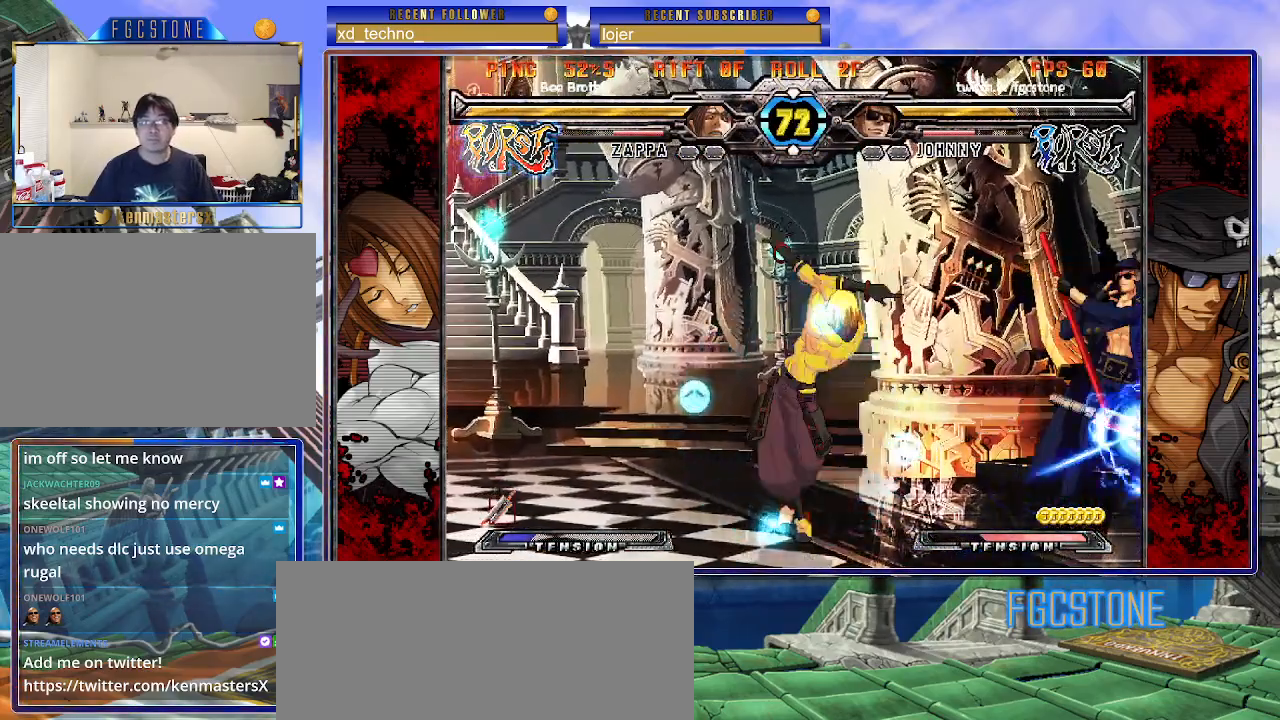
{"buttons": [], "left_stick": "right", "events": []}
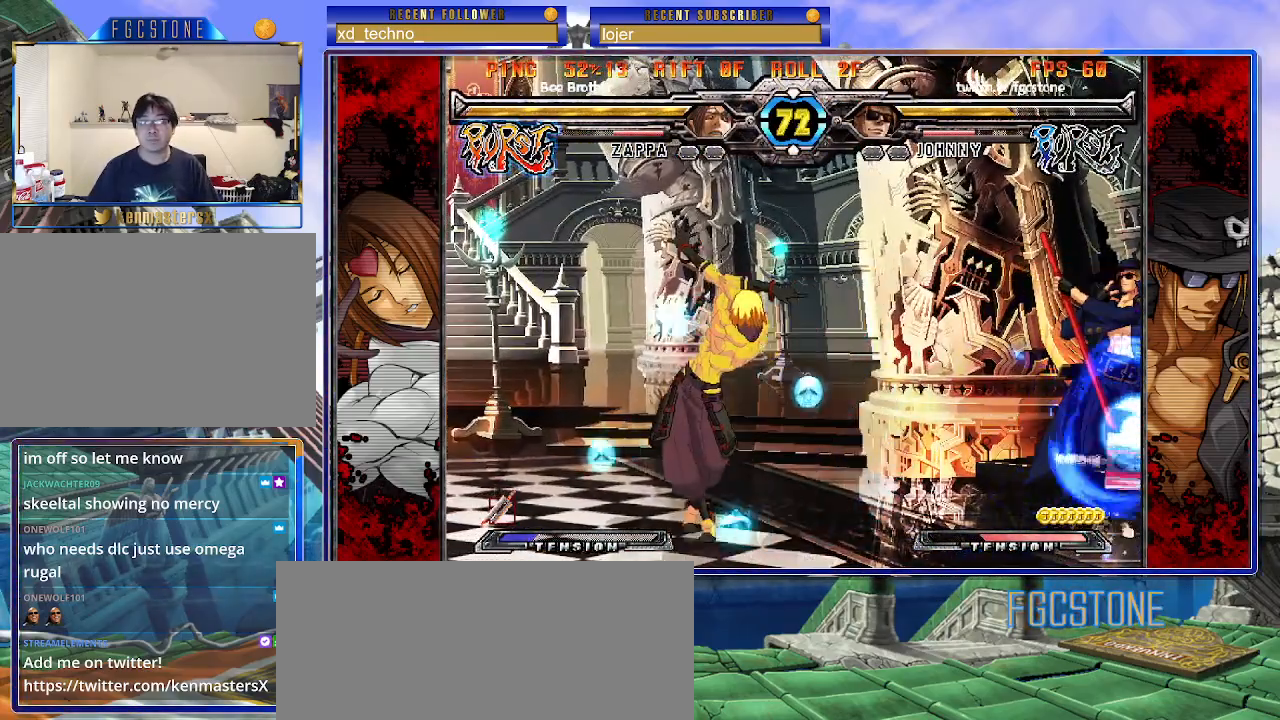
{"buttons": [], "left_stick": "right", "events": [[117, "left_stick", "down-right"], [500, "left_stick", "right"]]}
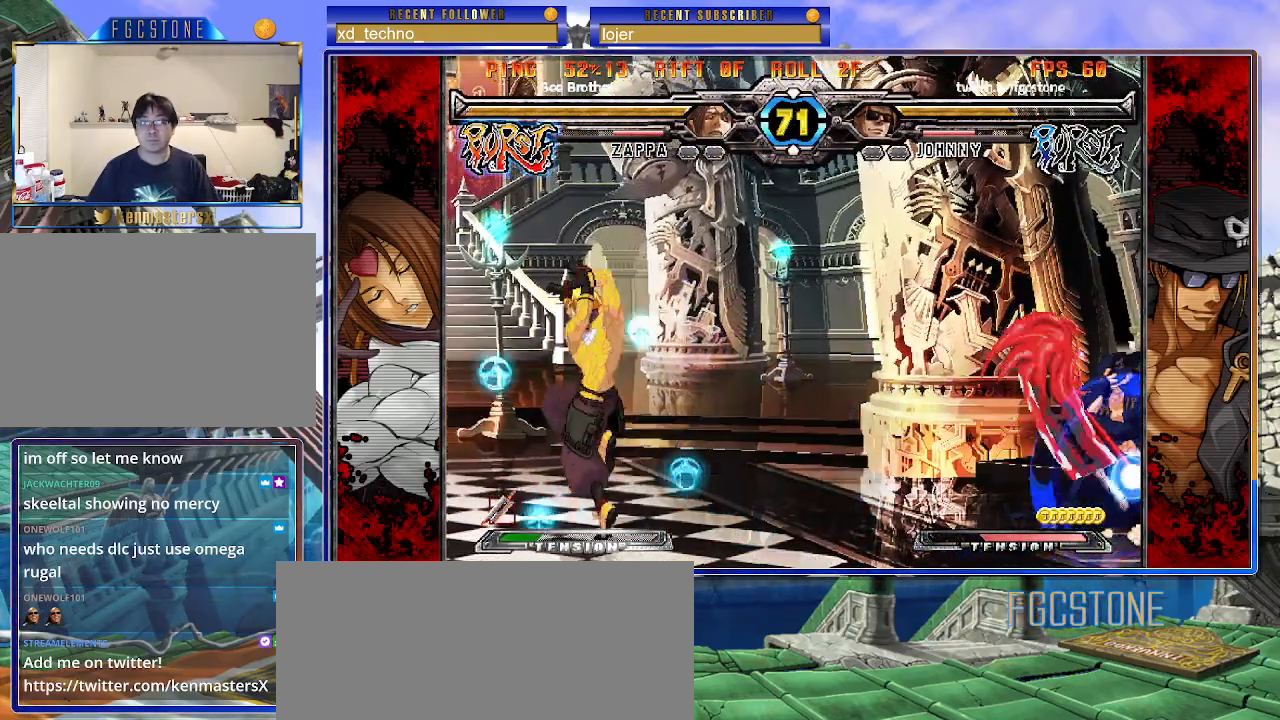
{"buttons": [], "left_stick": "right", "events": []}
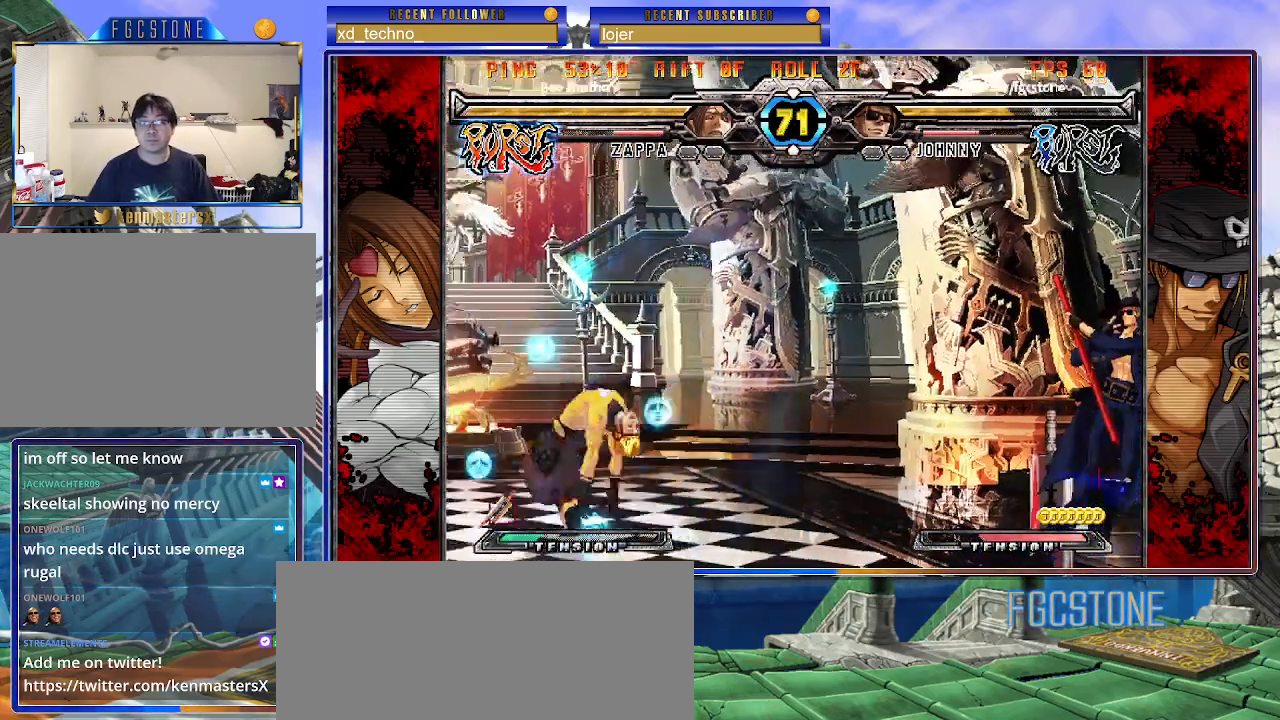
{"buttons": [], "left_stick": "up-left", "events": [[233, "left_stick", "up-left"]]}
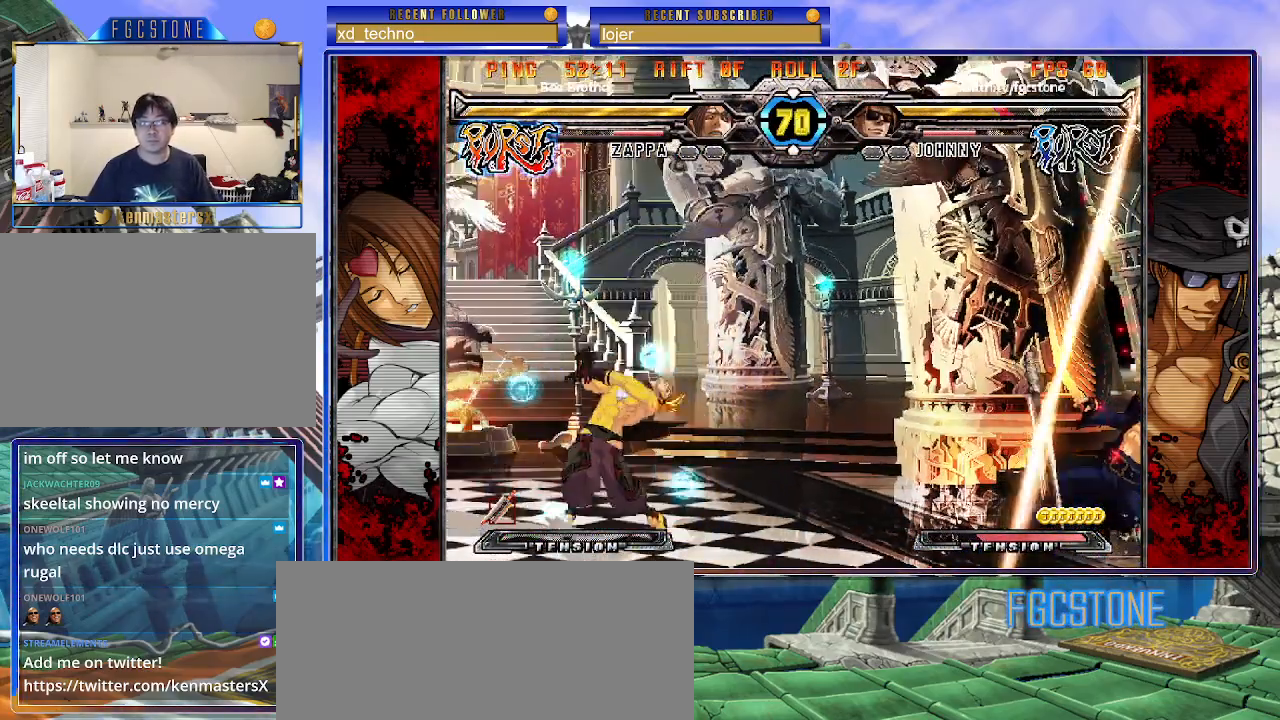
{"buttons": [], "left_stick": "right", "events": [[167, "left_stick", "down-right"], [483, "left_stick", "right"]]}
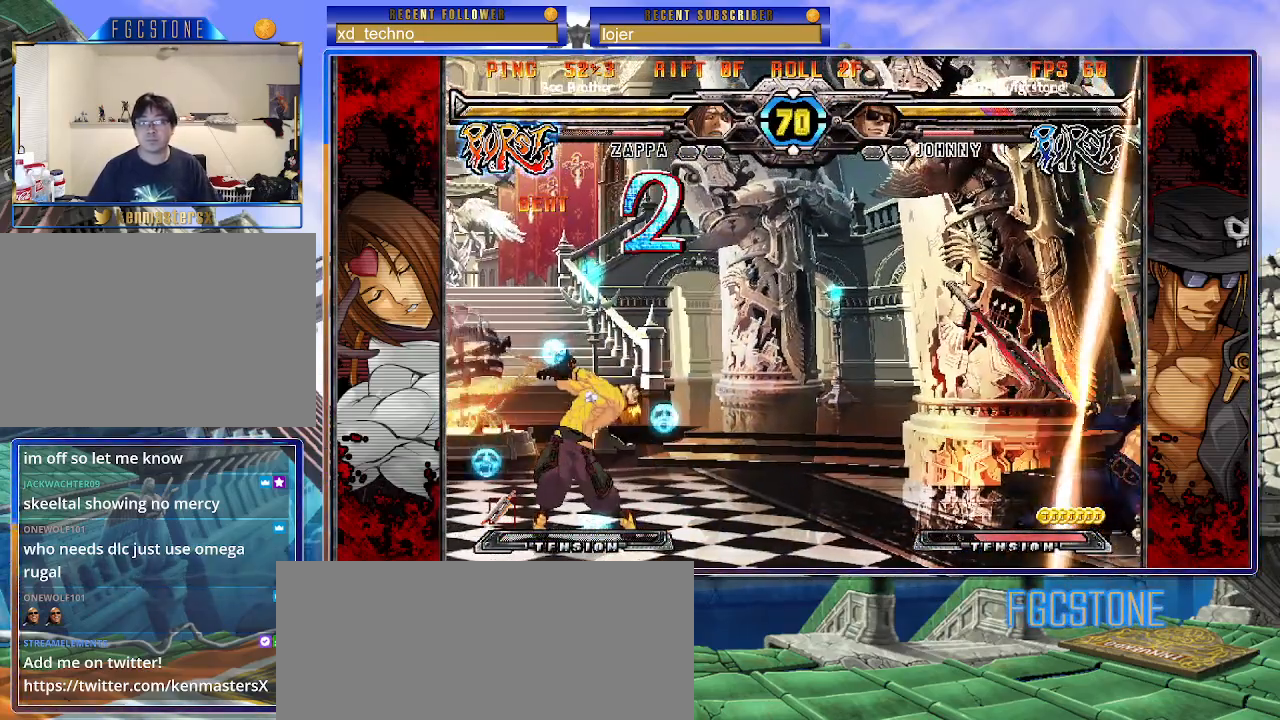
{"buttons": [], "left_stick": "right", "events": []}
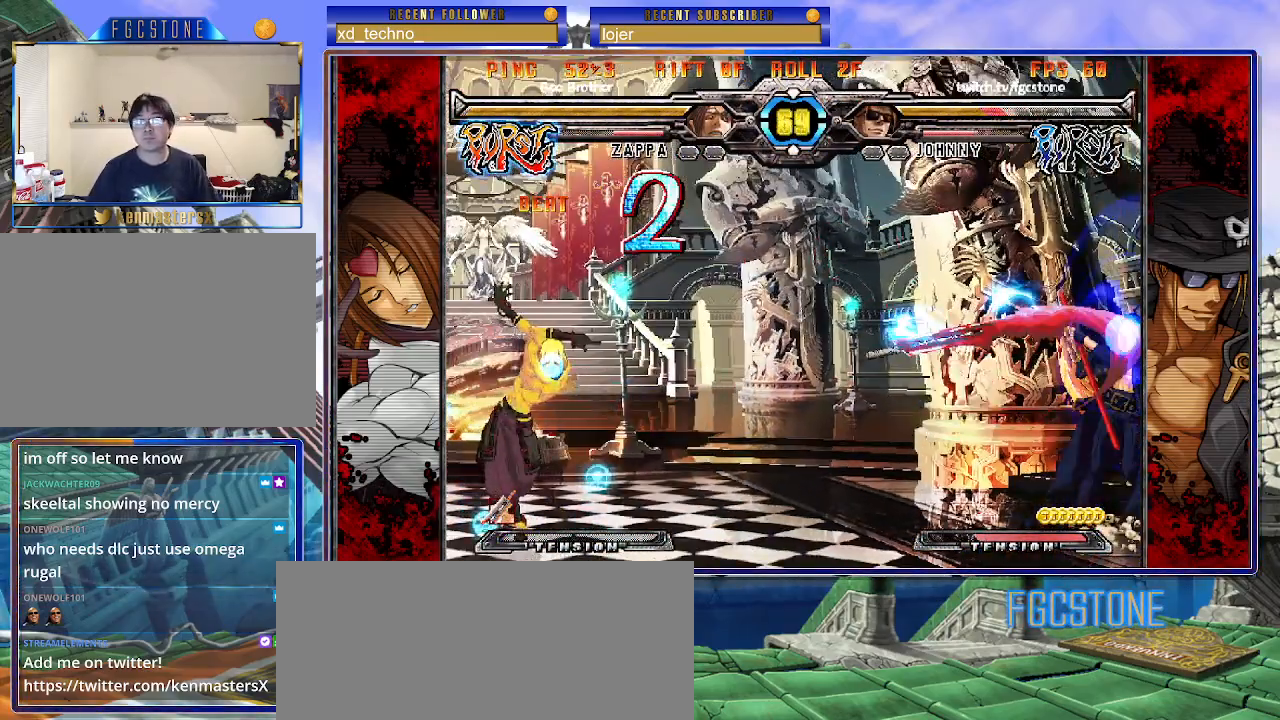
{"buttons": [], "left_stick": "up-left", "events": [[117, "left_stick", "left"], [333, "left_stick", "up-left"]]}
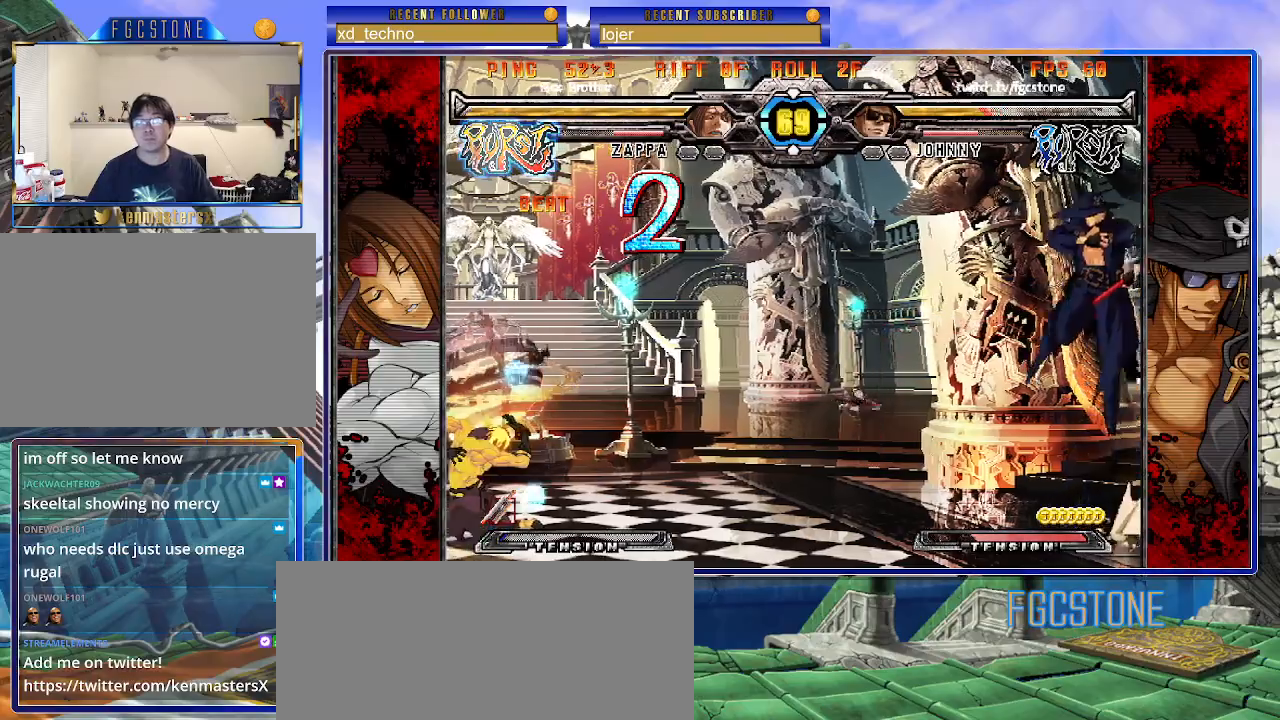
{"buttons": [], "left_stick": "left", "events": [[33, "left_stick", "center"], [133, "left_stick", "up-left"], [367, "left_stick", "center"], [467, "left_stick", "left"]]}
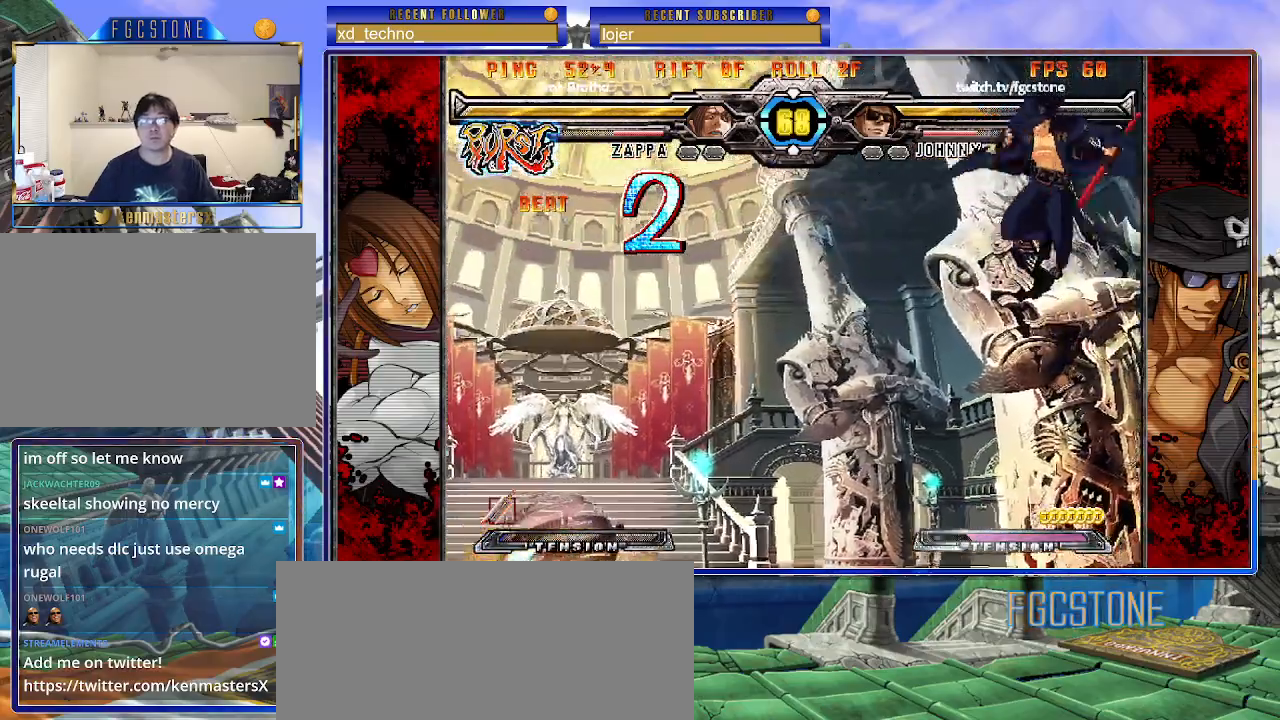
{"buttons": [], "left_stick": "center", "events": [[17, "left_stick", "down"], [83, "left_stick", "right"], [133, "S", "down"], [167, "left_stick", "center"], [183, "S", "up"], [333, "HS", "down"], [333, "K", "down"], [333, "S", "down"], [367, "K", "up"], [367, "S", "up"], [383, "HS", "up"], [400, "left_stick", "left"], [467, "left_stick", "center"]]}
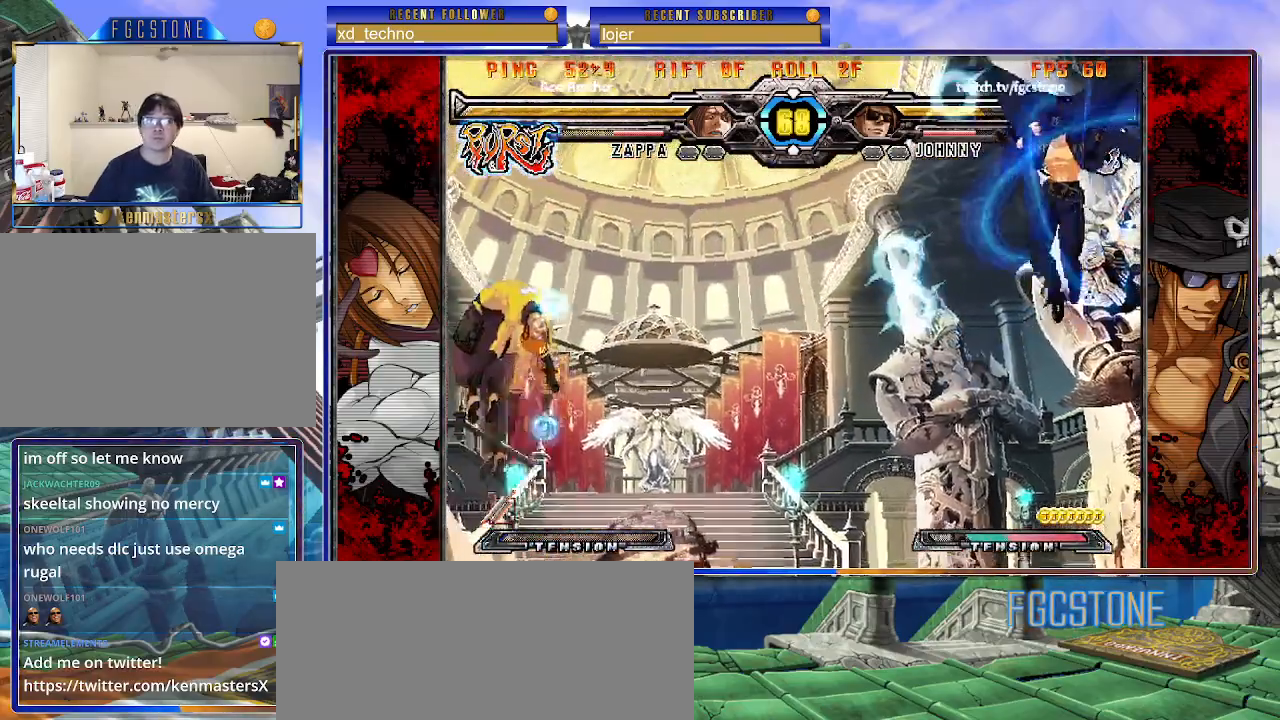
{"buttons": [], "left_stick": "right", "events": [[33, "left_stick", "left"], [217, "left_stick", "center"], [267, "left_stick", "right"]]}
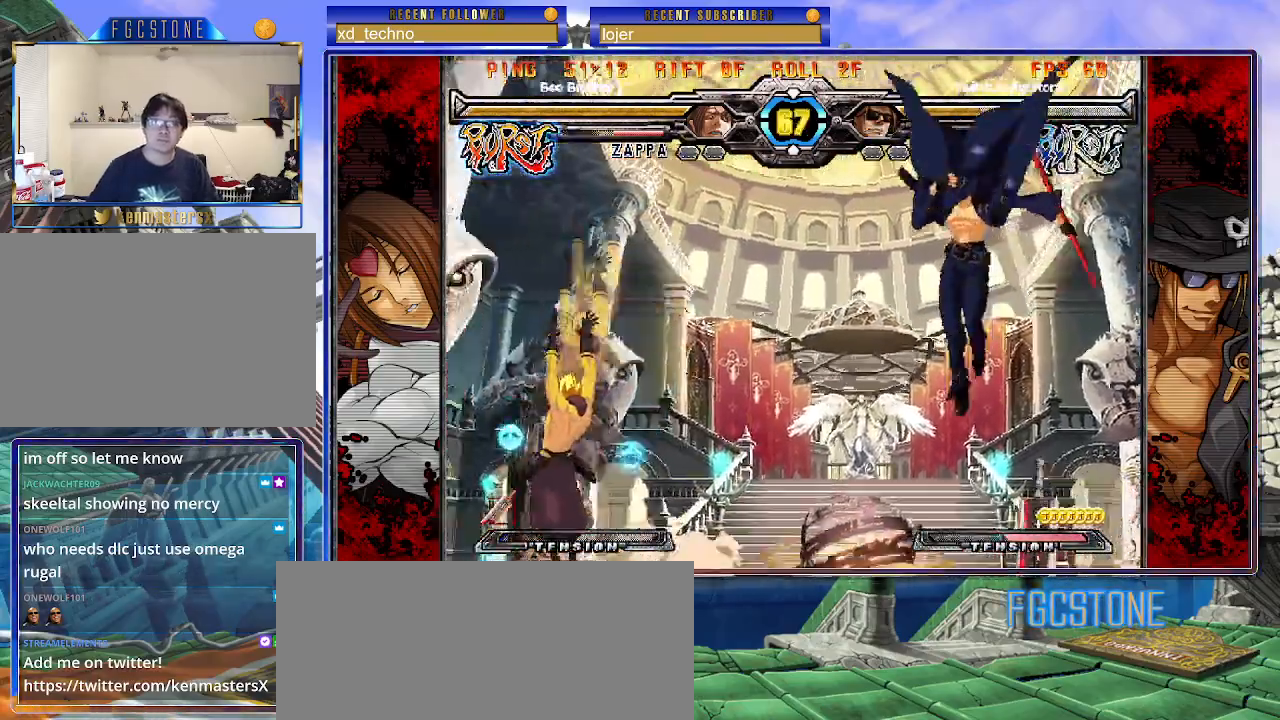
{"buttons": [], "left_stick": "center", "events": [[83, "left_stick", "down"], [167, "left_stick", "left"], [217, "HS", "down"], [217, "left_stick", "center"], [300, "HS", "up"]]}
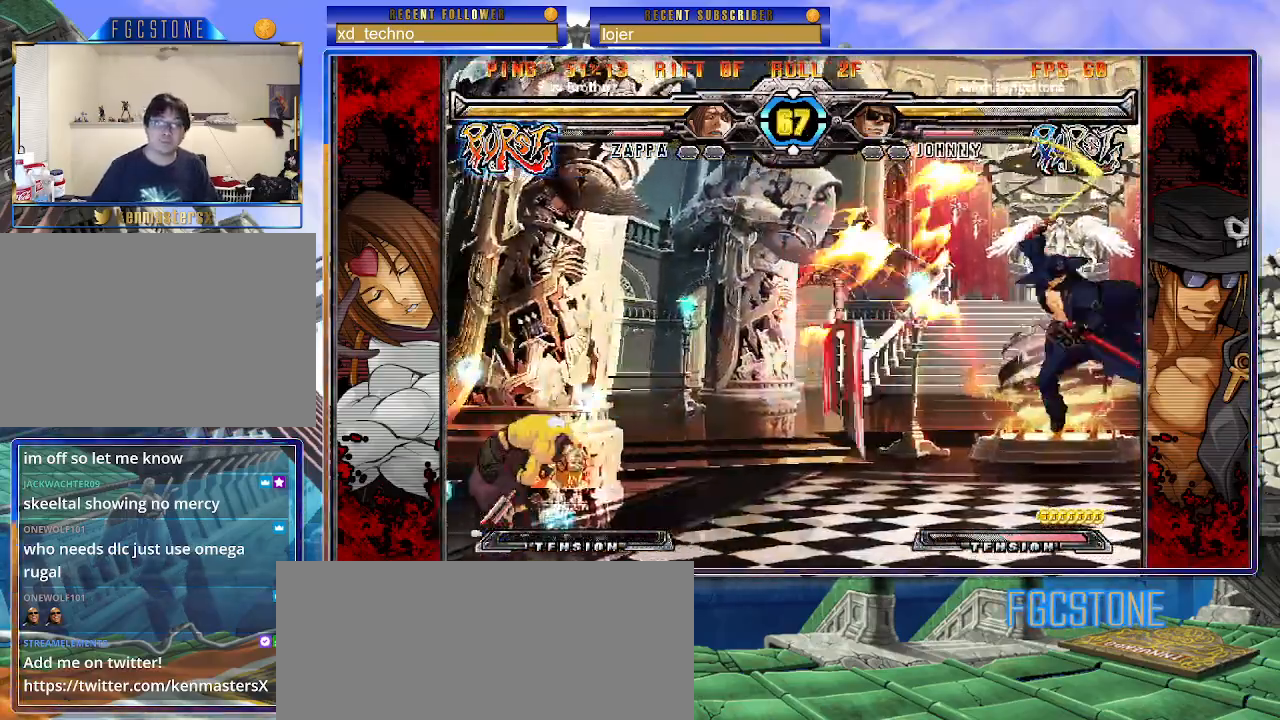
{"buttons": [], "left_stick": "down-right", "events": [[250, "left_stick", "down-right"]]}
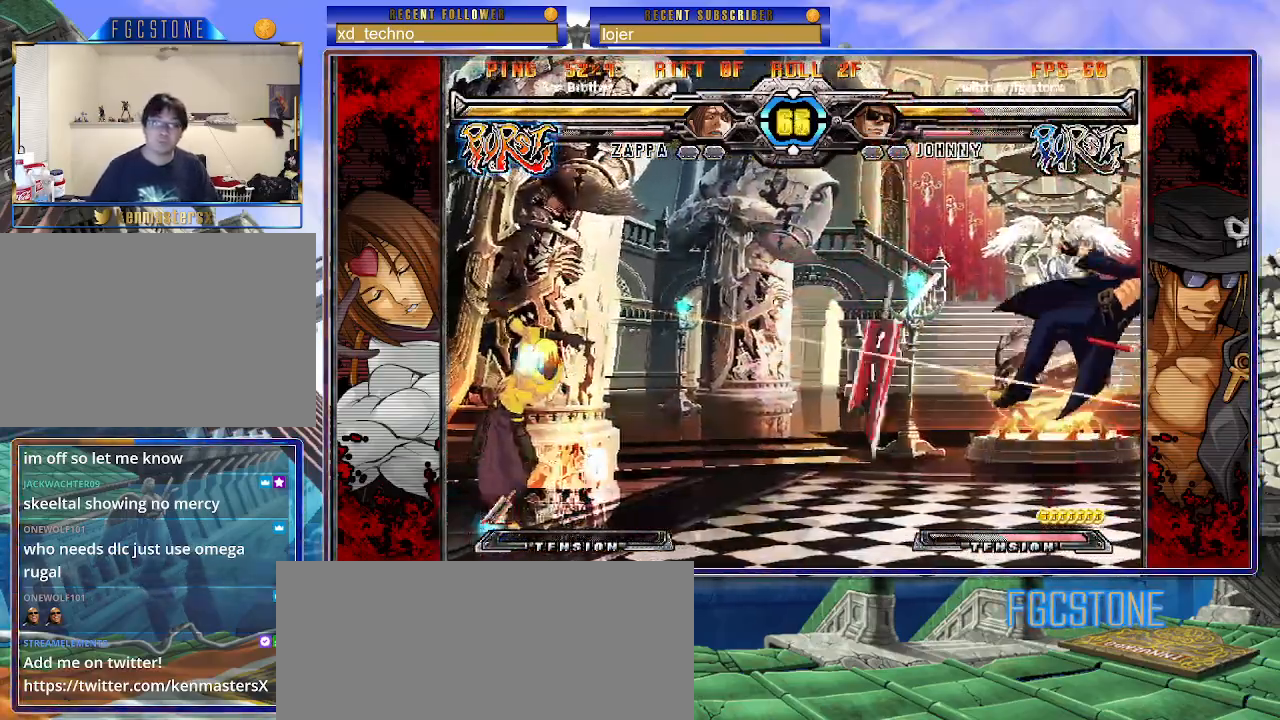
{"buttons": [], "left_stick": "left", "events": [[150, "left_stick", "left"], [233, "K", "down"], [333, "K", "up"], [400, "left_stick", "center"], [483, "left_stick", "left"]]}
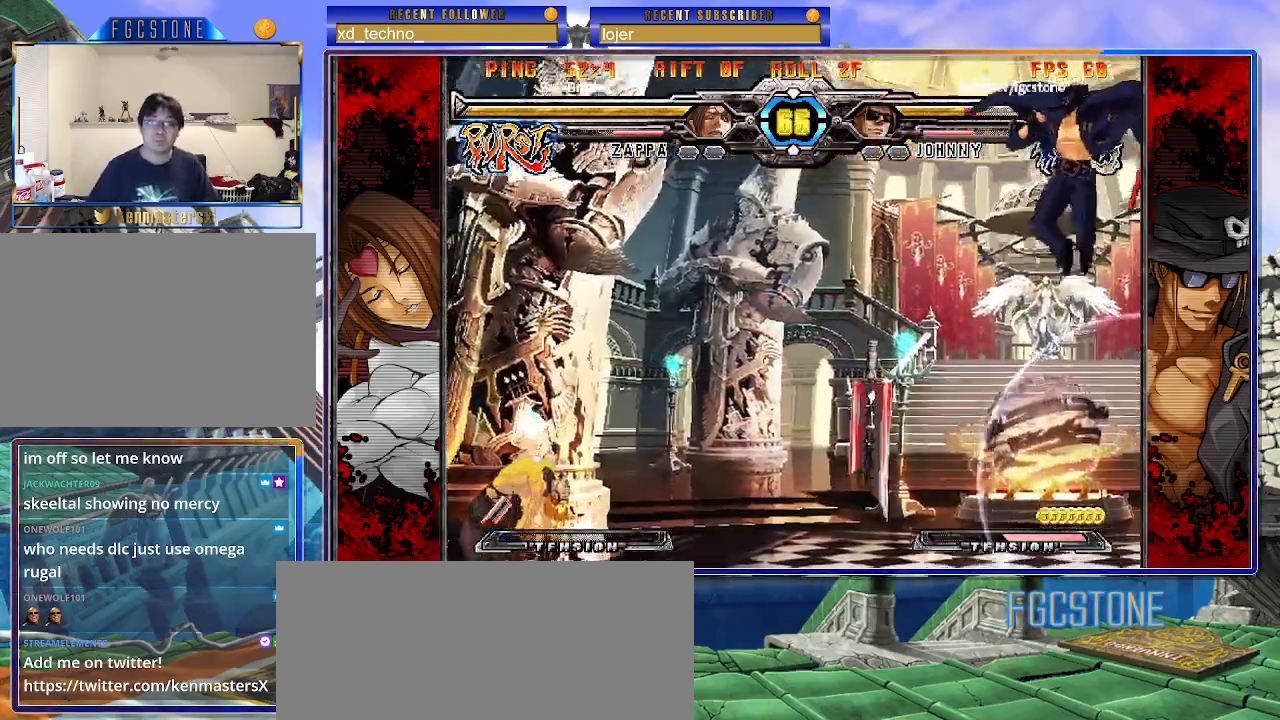
{"buttons": ["HS"], "left_stick": "right", "events": [[50, "left_stick", "center"], [100, "left_stick", "left"], [300, "left_stick", "right"], [500, "HS", "down"]]}
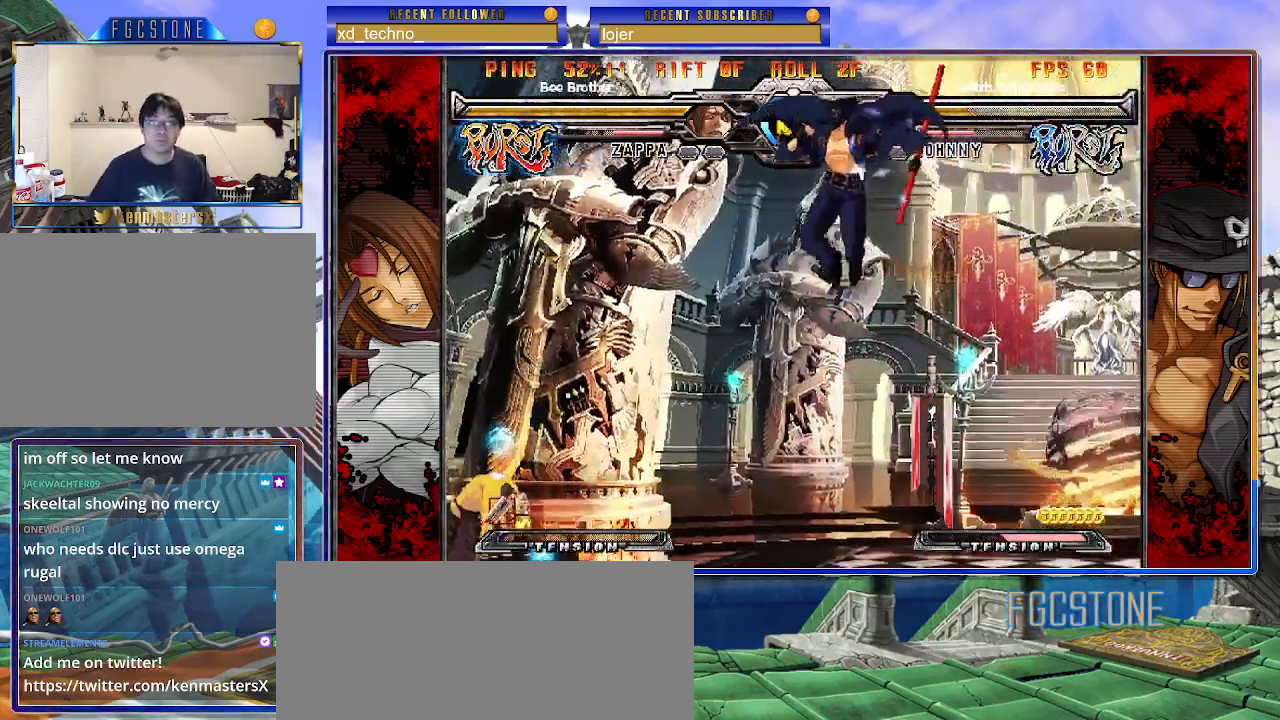
{"buttons": [], "left_stick": "right", "events": [[150, "HS", "up"]]}
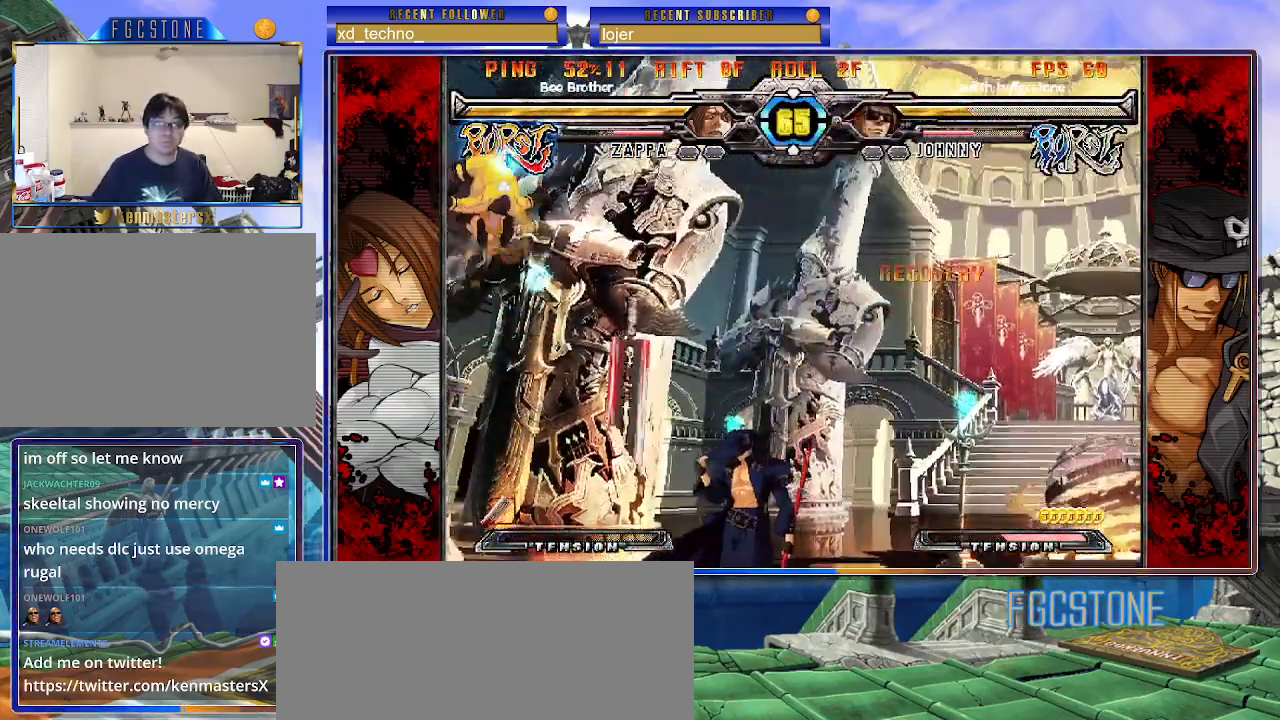
{"buttons": [], "left_stick": "right", "events": []}
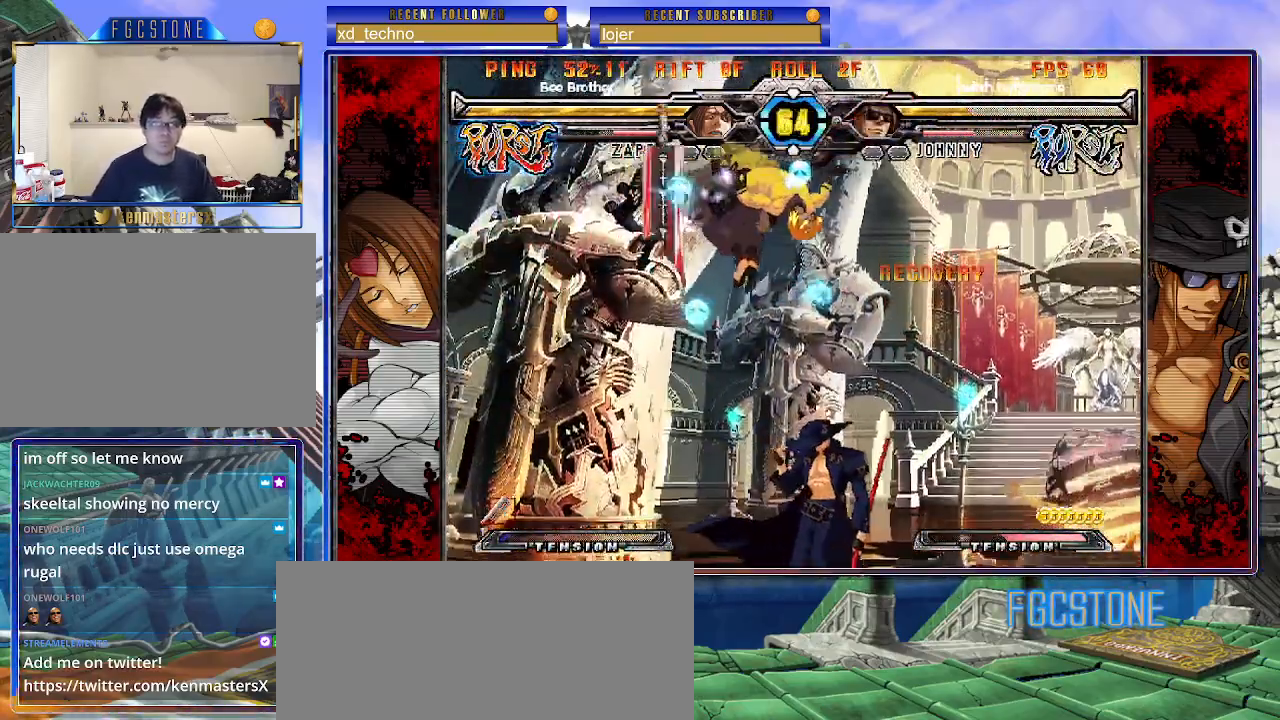
{"buttons": ["S"], "left_stick": "left", "events": [[133, "left_stick", "left"], [350, "K", "down"], [467, "K", "up"], [483, "S", "down"]]}